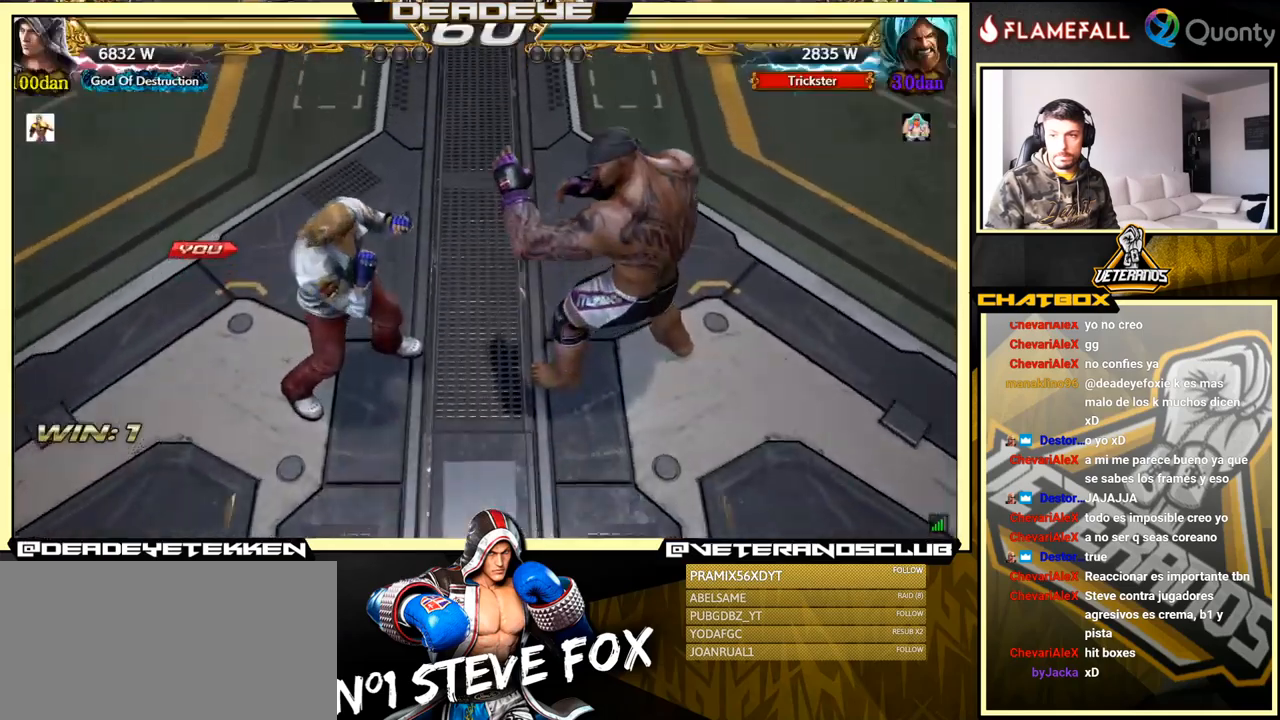
Gameplay with a controller (arcade stick); each line is a JSON object with the inputs held at the frame after it. "events" lists button and stick changes between this image and that frame as [ms after this image, input, new state], when the widget could be followed in between. Not read: L3 R3.
{"buttons": [], "left_stick": "center", "events": [[33, "START", "up"]]}
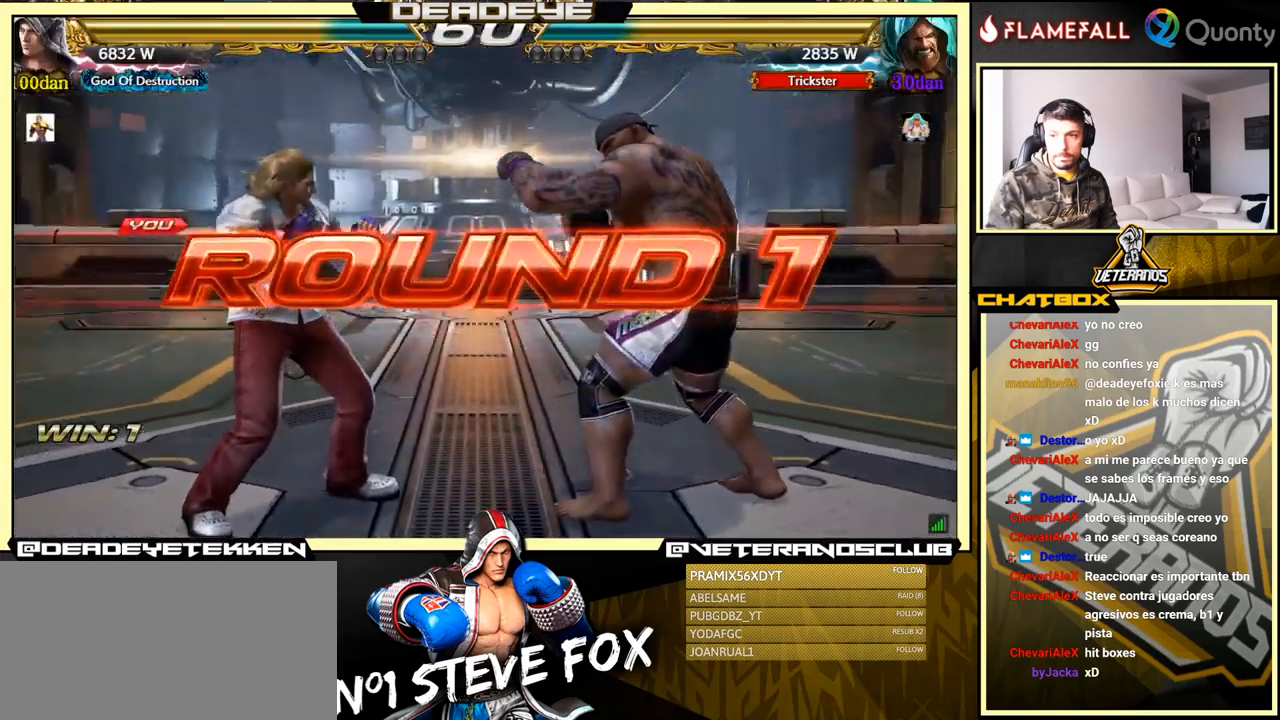
{"buttons": [], "left_stick": "center", "events": []}
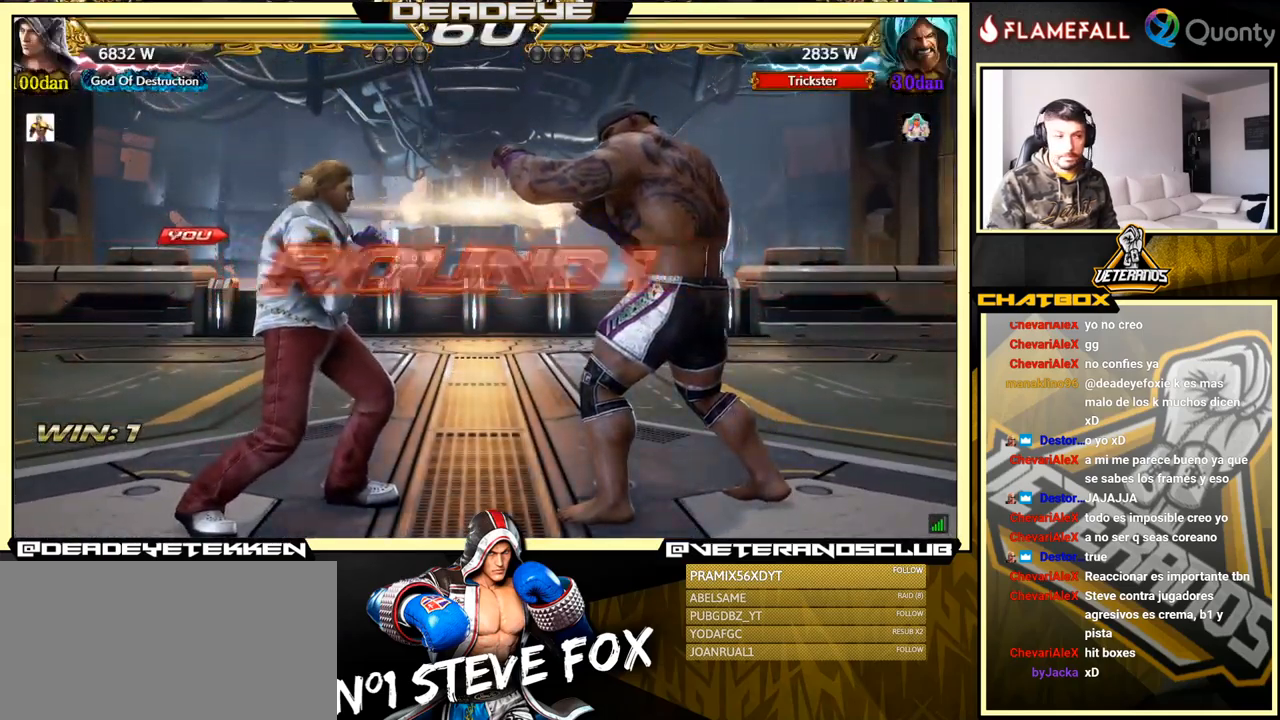
{"buttons": [], "left_stick": "center", "events": [[217, "left_stick", "down"], [467, "left_stick", "center"]]}
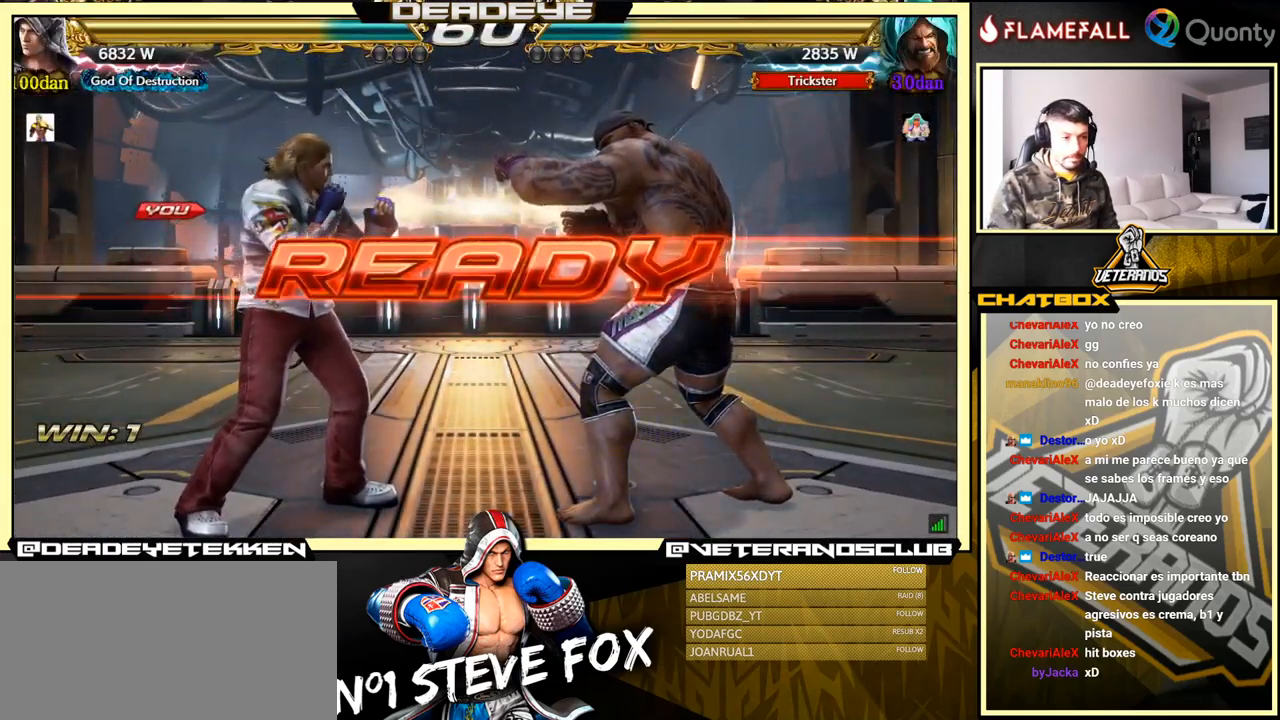
{"buttons": [], "left_stick": "center", "events": []}
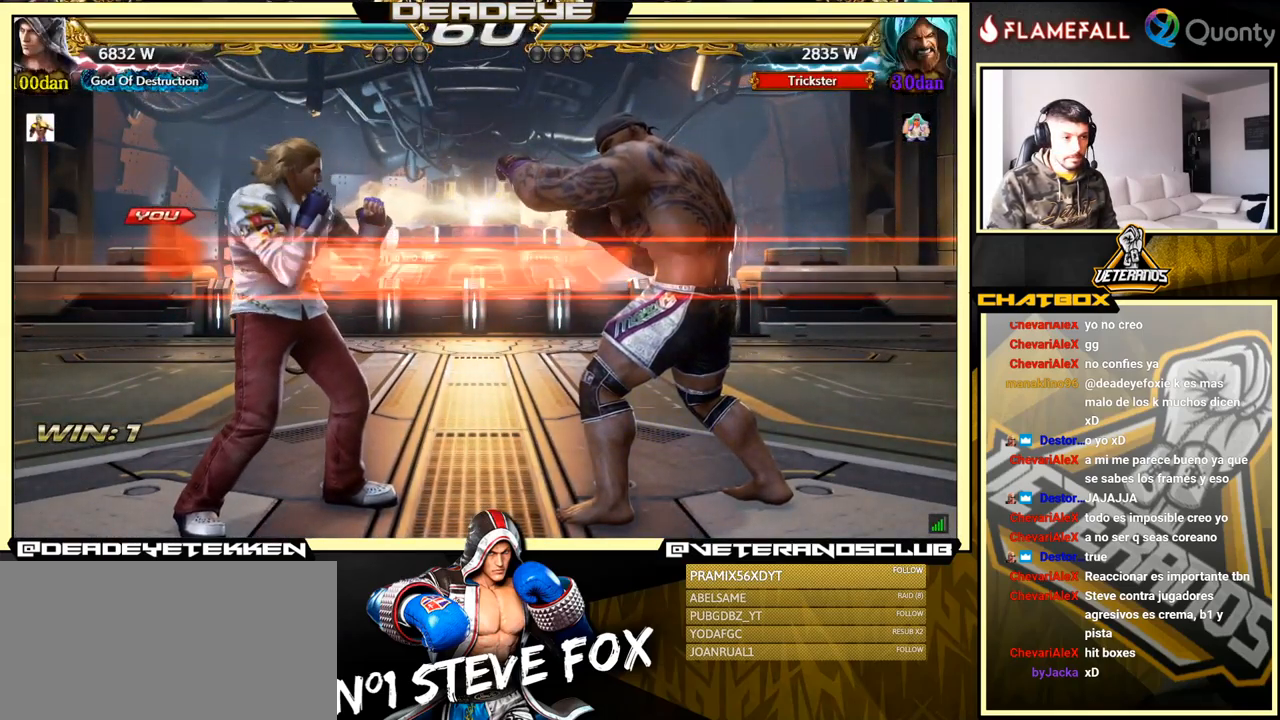
{"buttons": [], "left_stick": "center", "events": []}
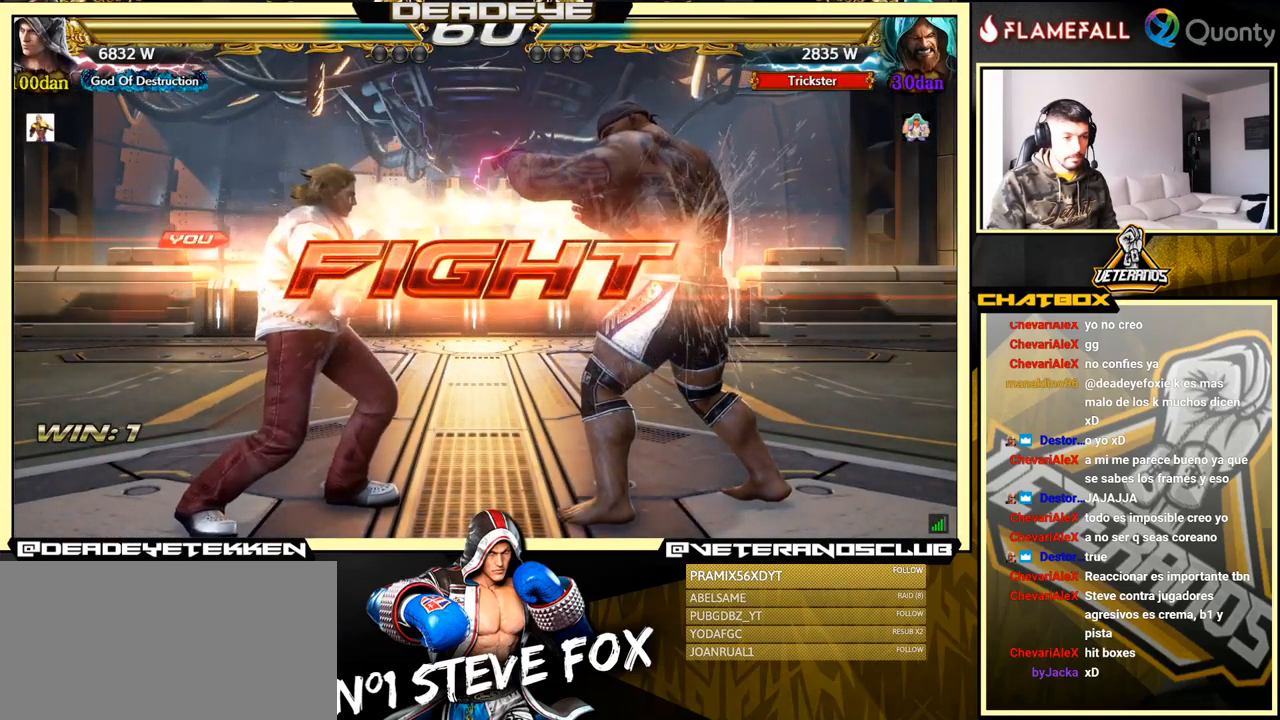
{"buttons": [], "left_stick": "center", "events": [[67, "CROSS", "down"], [133, "CROSS", "up"], [333, "left_stick", "right"], [483, "left_stick", "center"]]}
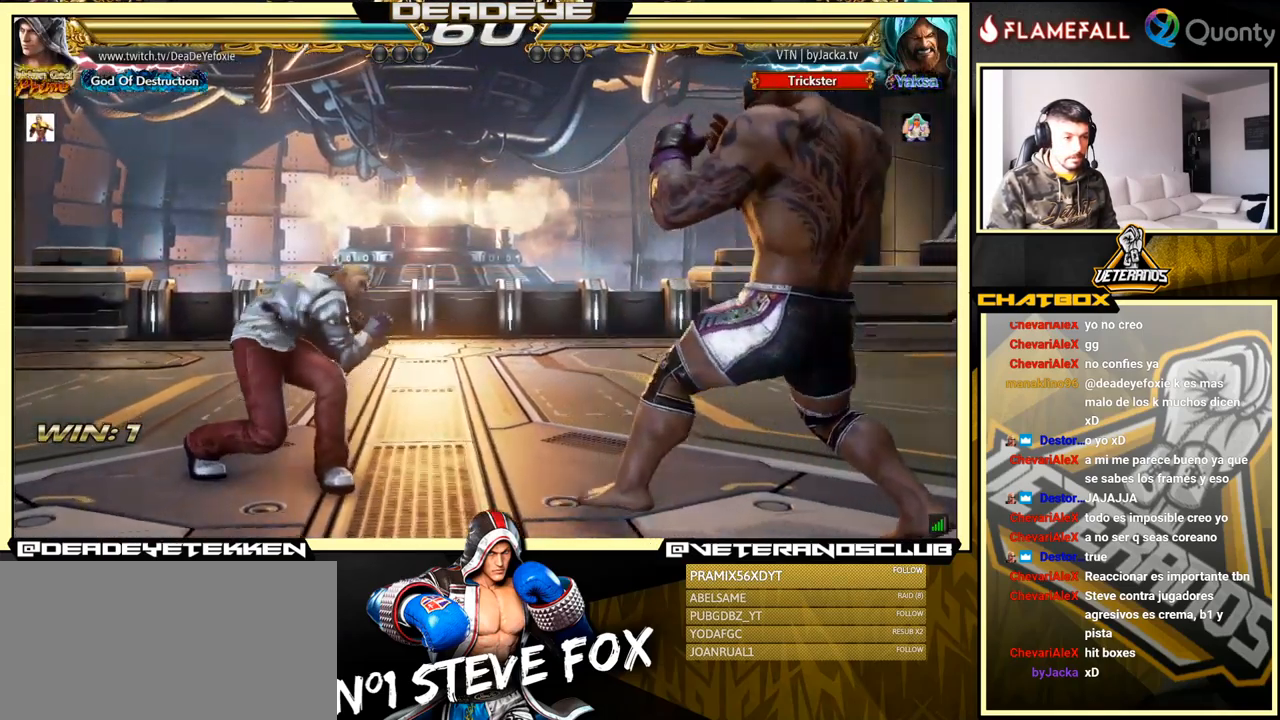
{"buttons": [], "left_stick": "center", "events": [[33, "left_stick", "left"], [100, "left_stick", "center"], [183, "left_stick", "left"], [300, "left_stick", "center"], [383, "left_stick", "right"], [483, "left_stick", "center"]]}
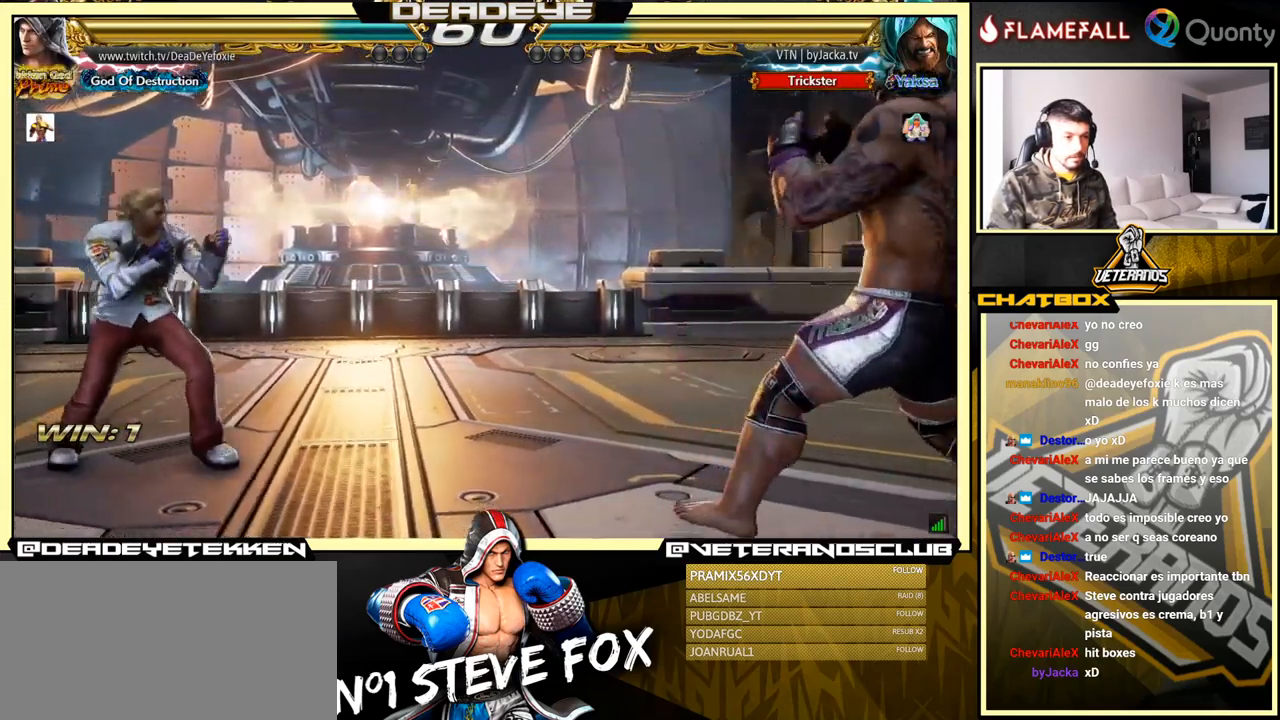
{"buttons": [], "left_stick": "left", "events": [[33, "left_stick", "right"], [217, "left_stick", "down"], [333, "left_stick", "center"], [434, "left_stick", "left"]]}
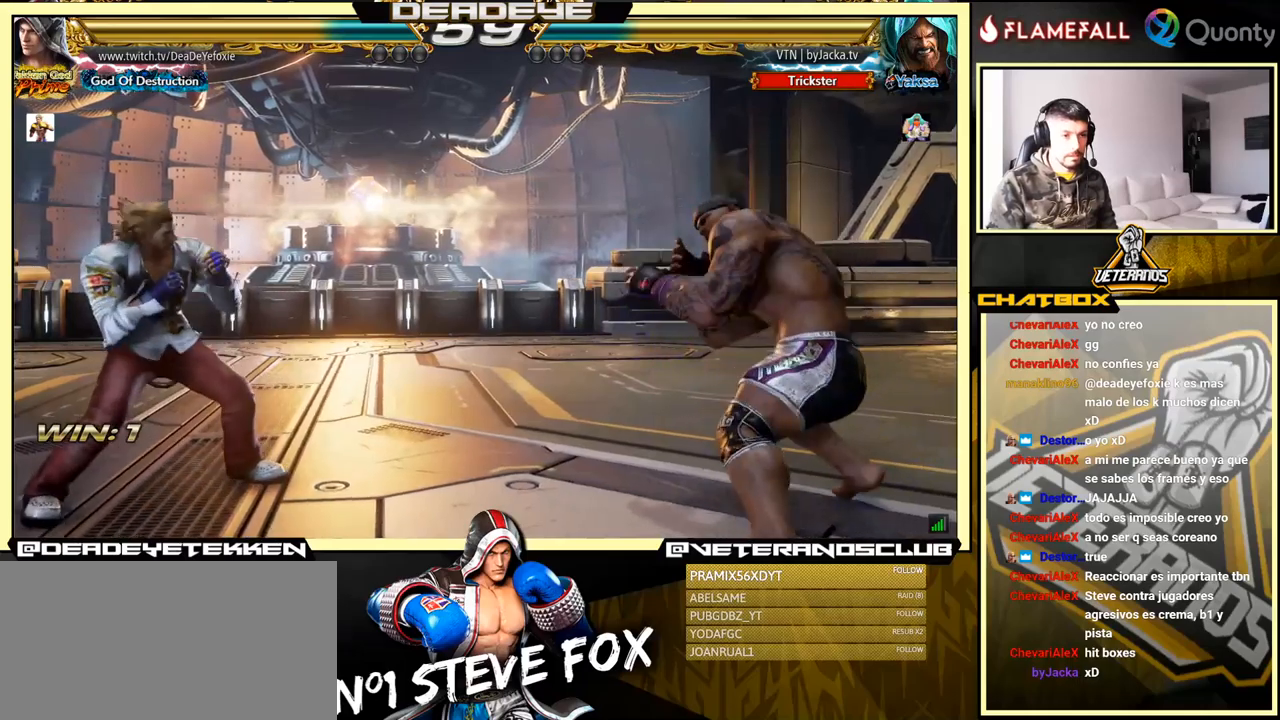
{"buttons": [], "left_stick": "left", "events": [[67, "left_stick", "center"], [400, "left_stick", "left"]]}
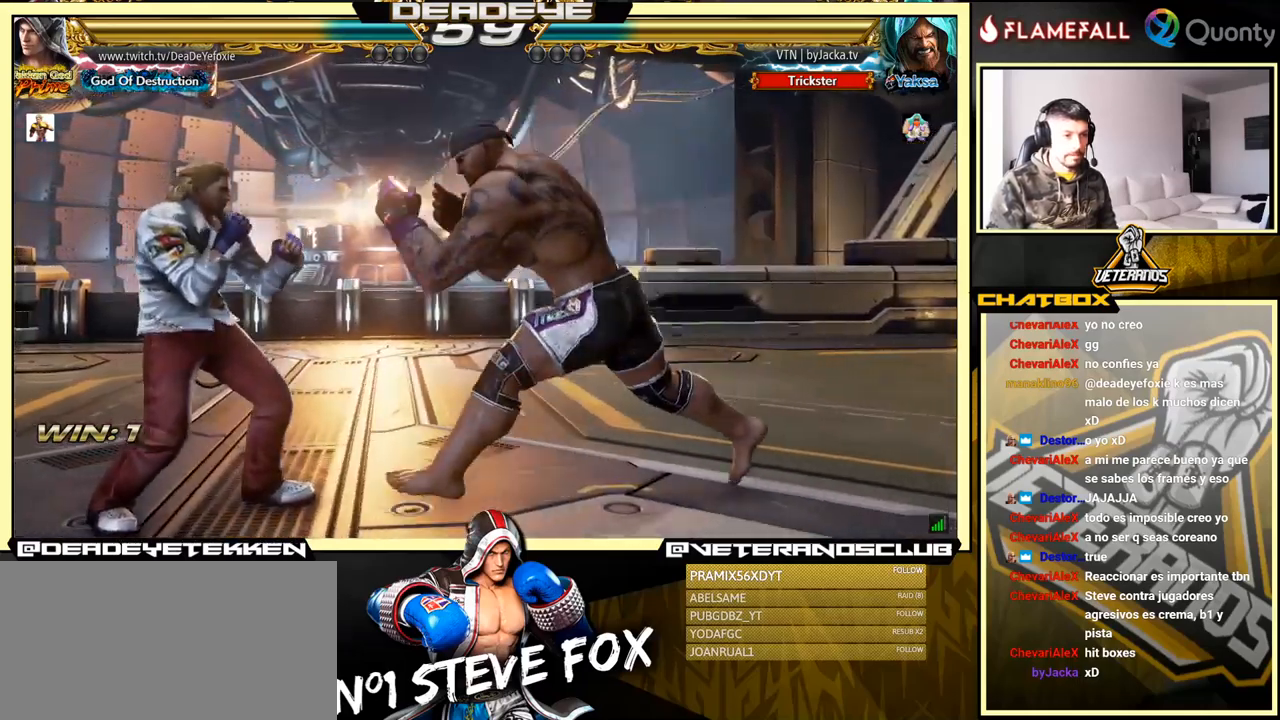
{"buttons": [], "left_stick": "left", "events": [[34, "left_stick", "center"], [117, "left_stick", "left"]]}
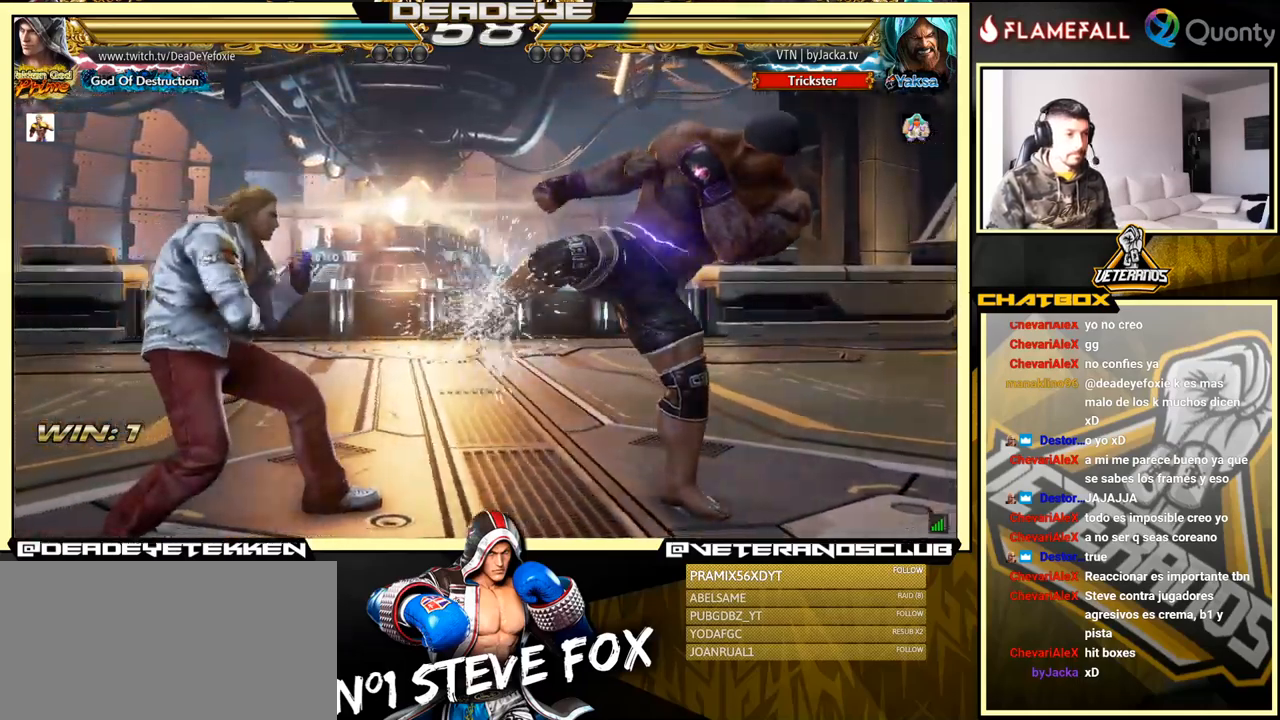
{"buttons": [], "left_stick": "right", "events": [[117, "left_stick", "down-right"], [150, "TRIANGLE", "down"], [250, "TRIANGLE", "up"], [267, "CROSS", "down"], [350, "left_stick", "right"], [434, "CROSS", "up"]]}
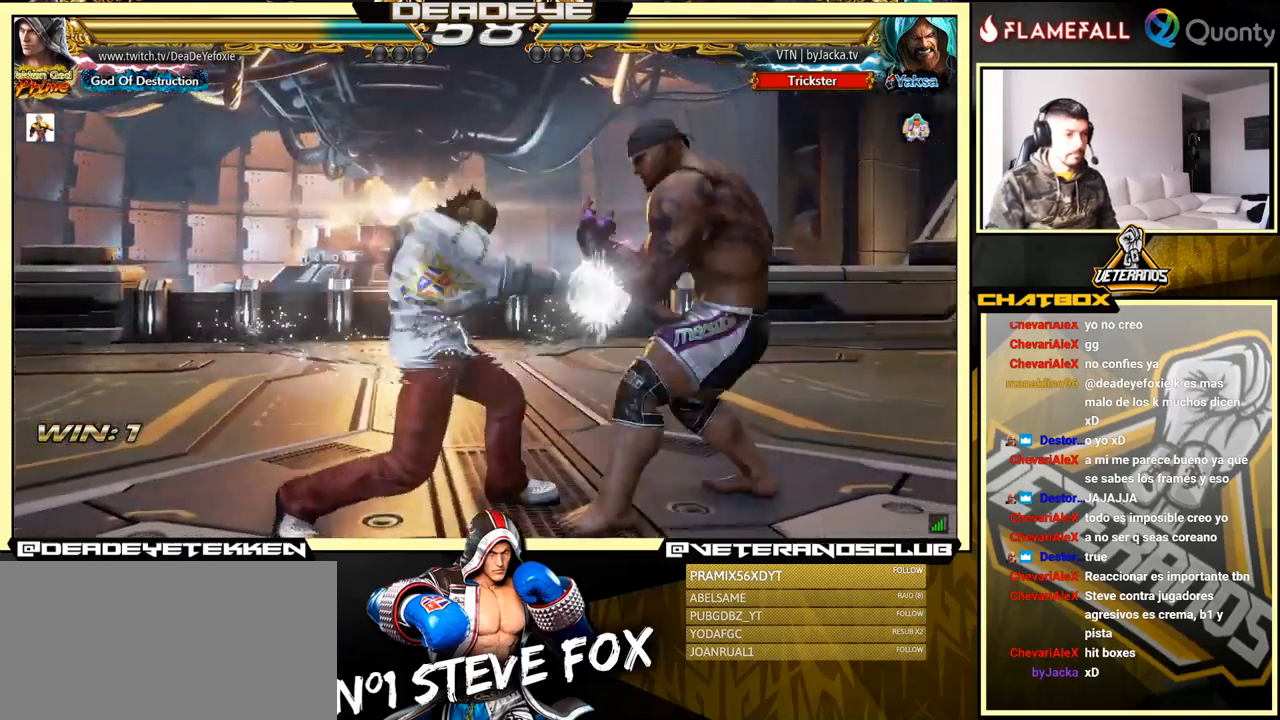
{"buttons": [], "left_stick": "center", "events": [[17, "left_stick", "center"], [167, "left_stick", "down-left"], [400, "left_stick", "center"]]}
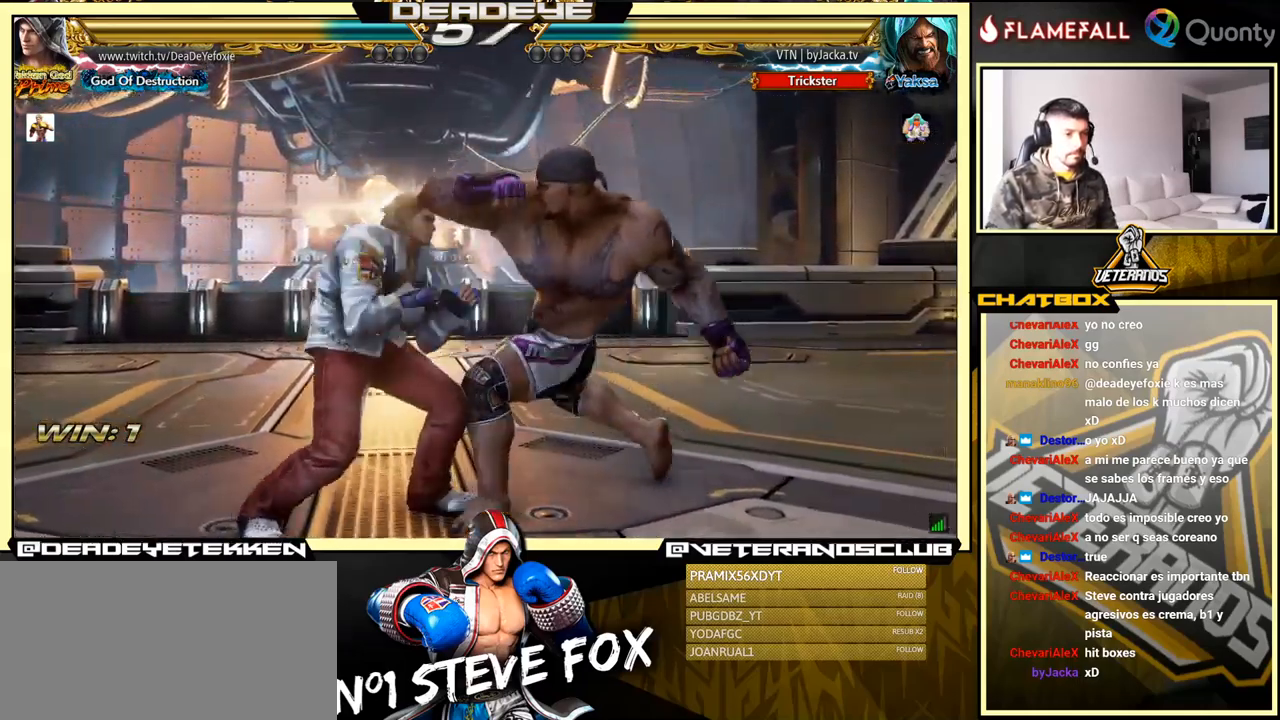
{"buttons": [], "left_stick": "right", "events": [[434, "left_stick", "right"]]}
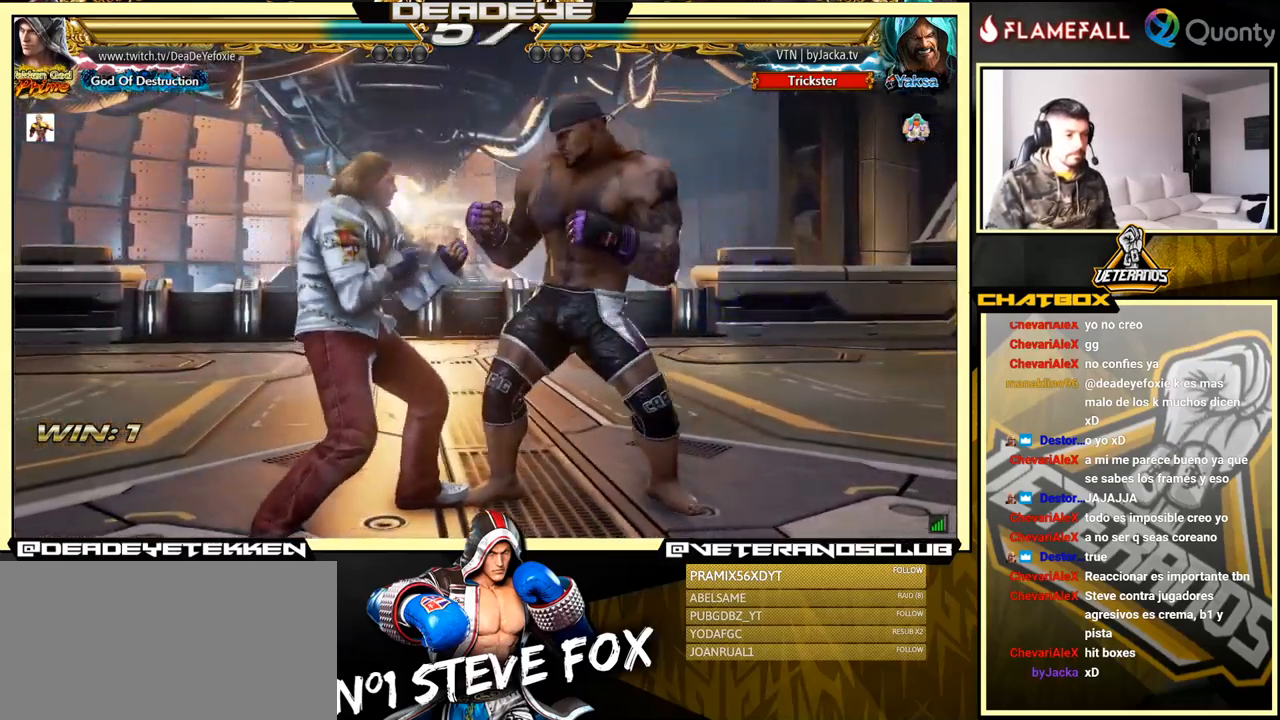
{"buttons": [], "left_stick": "center", "events": [[34, "left_stick", "center"], [117, "left_stick", "down-right"], [150, "SQUARE", "down"], [234, "SQUARE", "up"], [300, "left_stick", "center"]]}
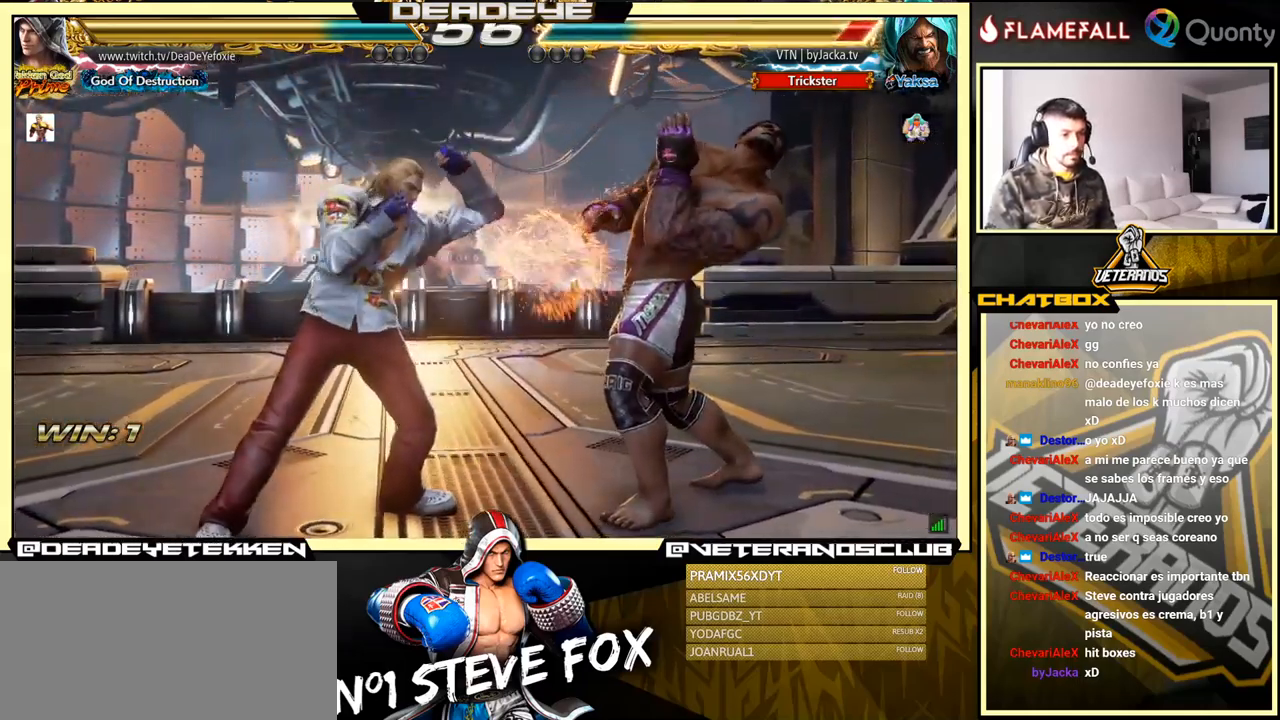
{"buttons": [], "left_stick": "center", "events": [[100, "left_stick", "right"], [217, "left_stick", "center"], [267, "left_stick", "right"], [400, "left_stick", "center"]]}
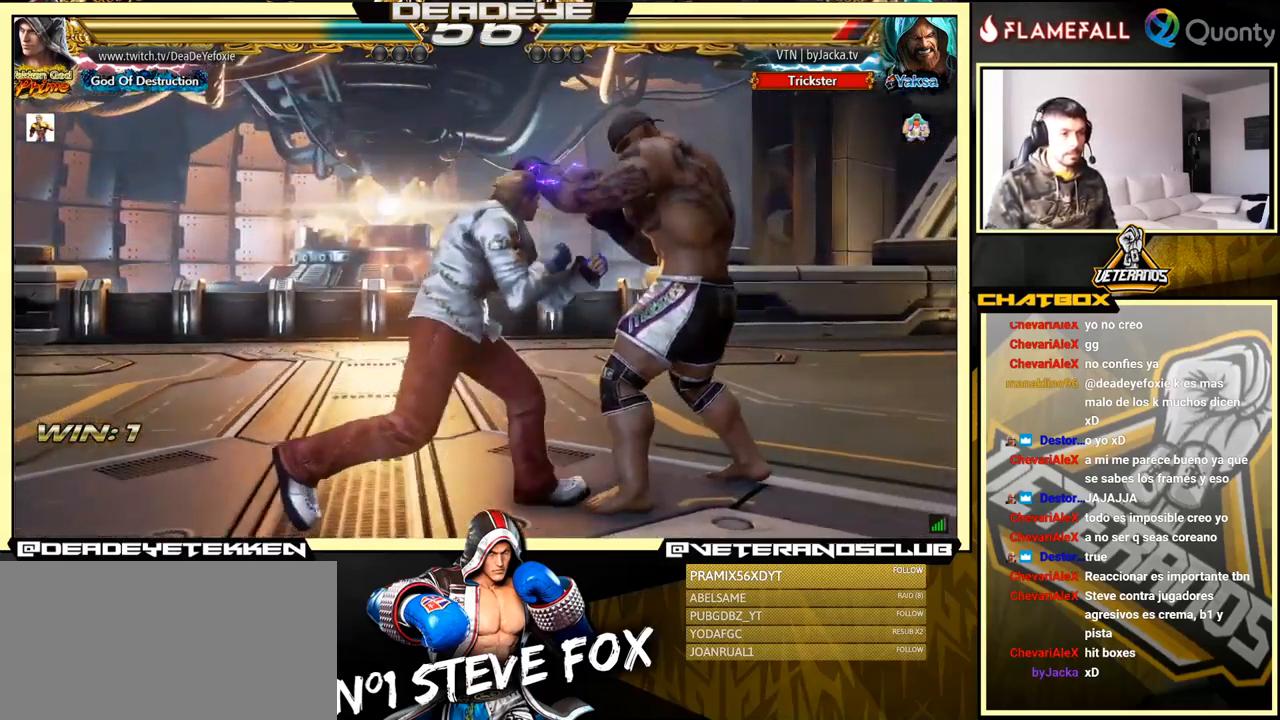
{"buttons": [], "left_stick": "right", "events": [[17, "left_stick", "left"], [67, "left_stick", "down"], [134, "left_stick", "right"], [150, "TRIANGLE", "down"], [267, "TRIANGLE", "up"]]}
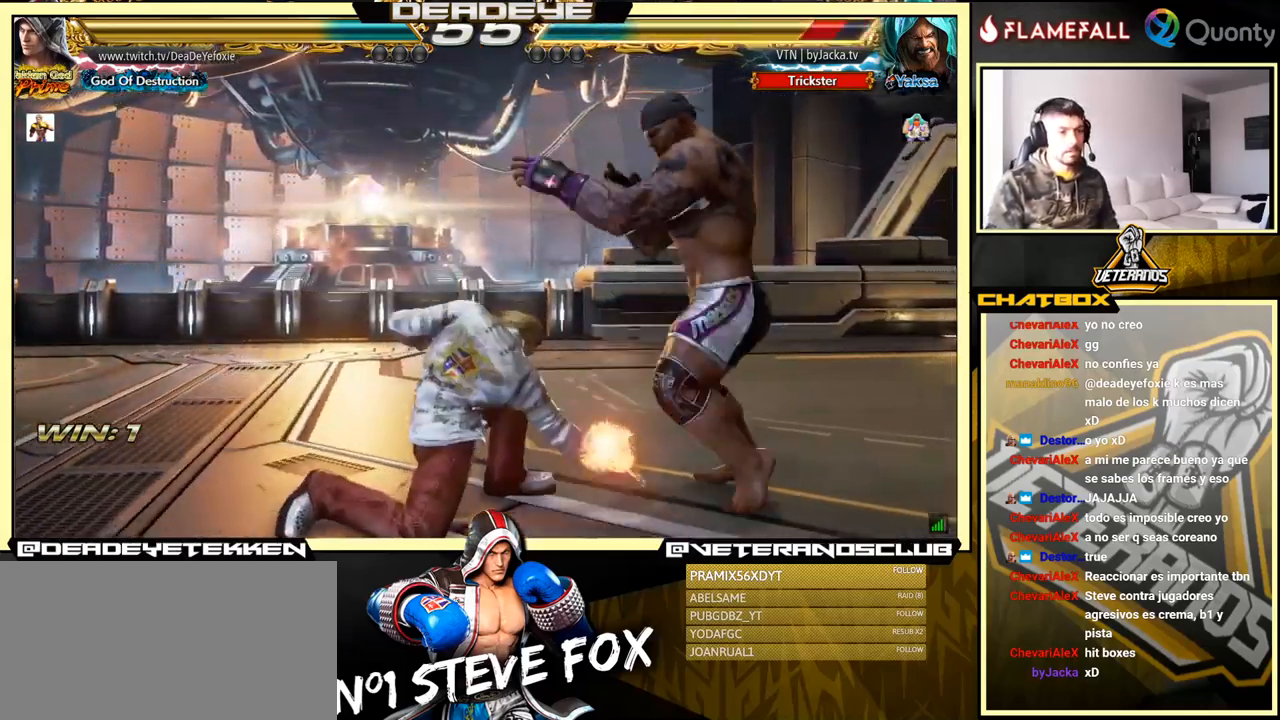
{"buttons": ["SQUARE"], "left_stick": "center", "events": [[500, "SQUARE", "down"], [500, "left_stick", "center"]]}
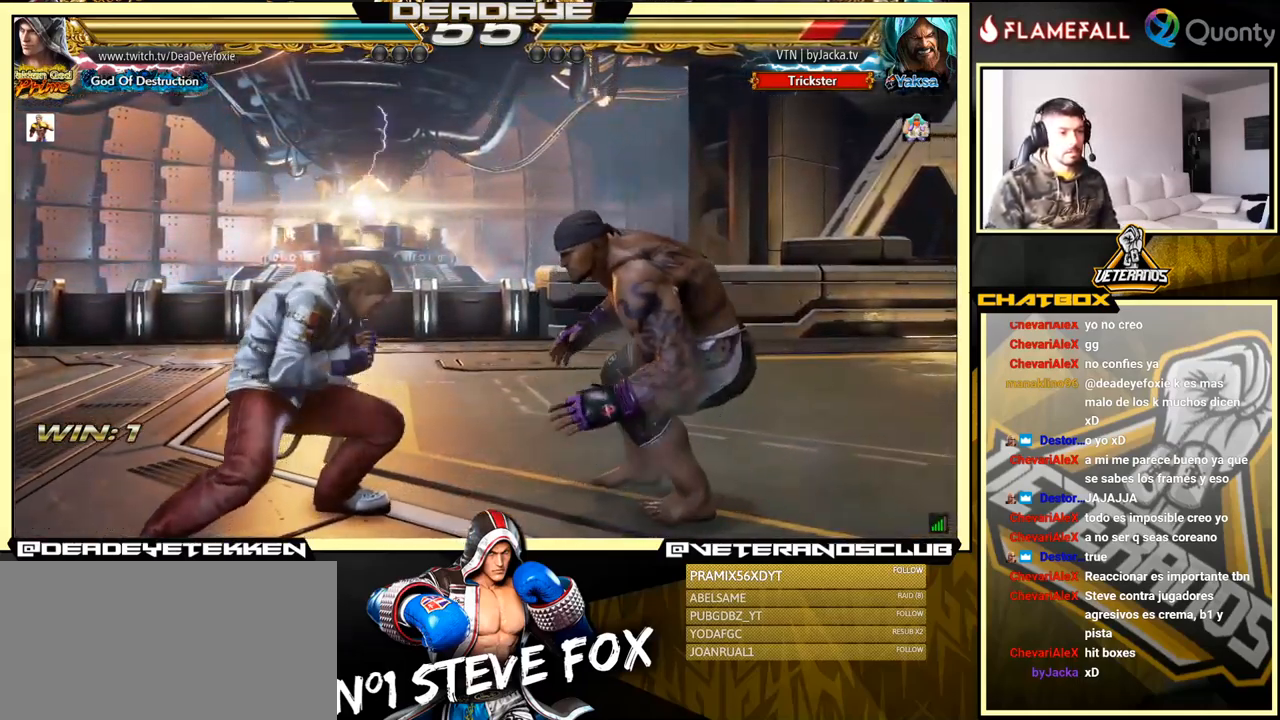
{"buttons": [], "left_stick": "center", "events": [[84, "SQUARE", "up"], [100, "TRIANGLE", "down"], [150, "TRIANGLE", "up"]]}
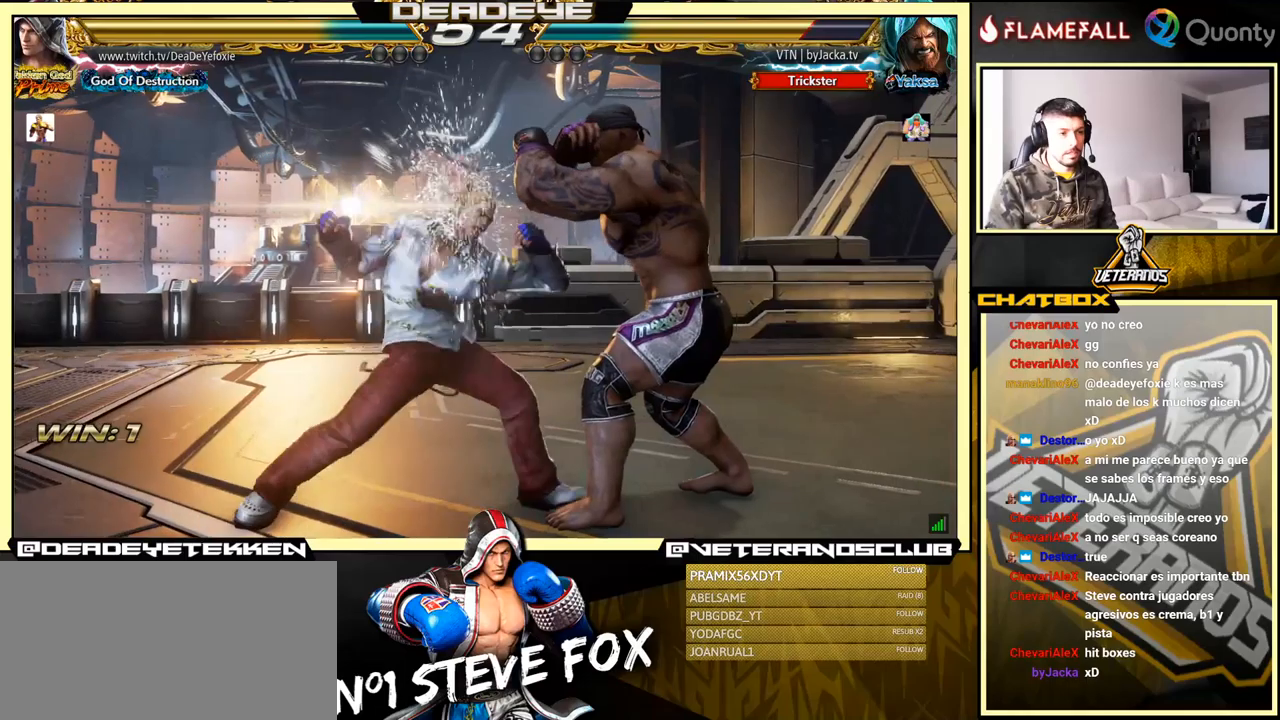
{"buttons": [], "left_stick": "center", "events": [[150, "SQUARE", "down"], [266, "SQUARE", "up"]]}
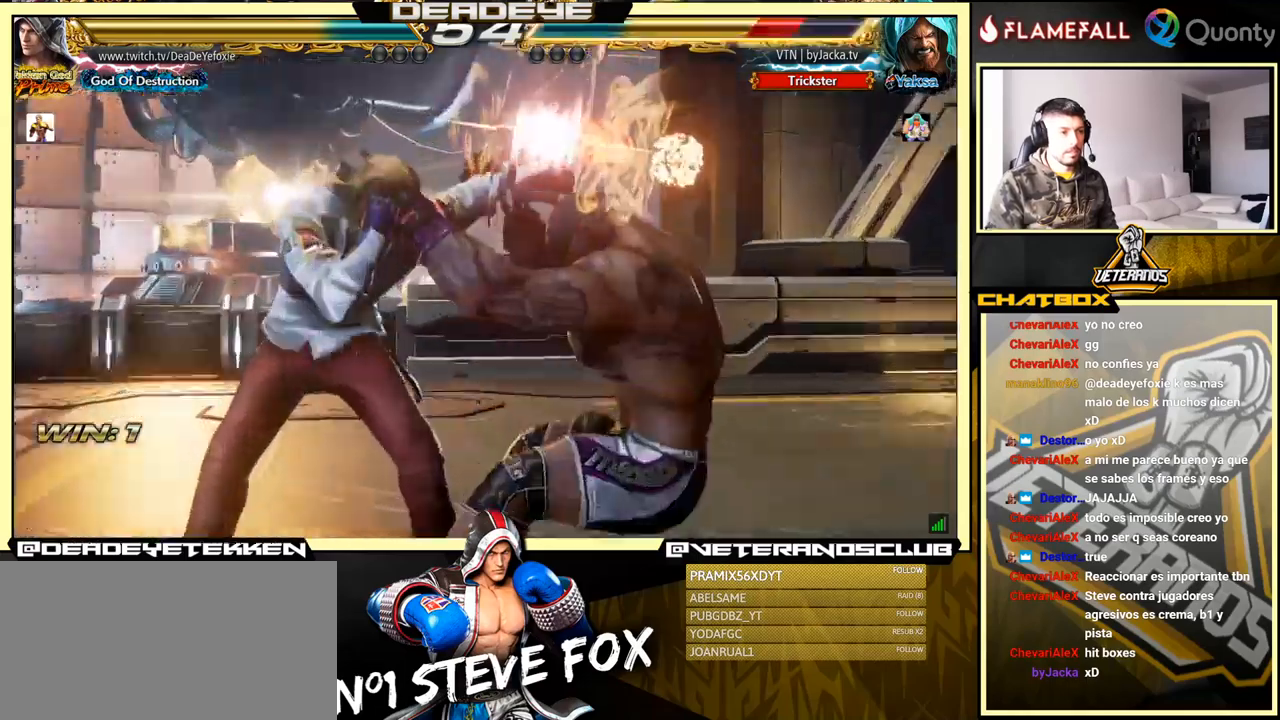
{"buttons": ["SQUARE"], "left_stick": "left", "events": [[316, "left_stick", "left"], [483, "SQUARE", "down"]]}
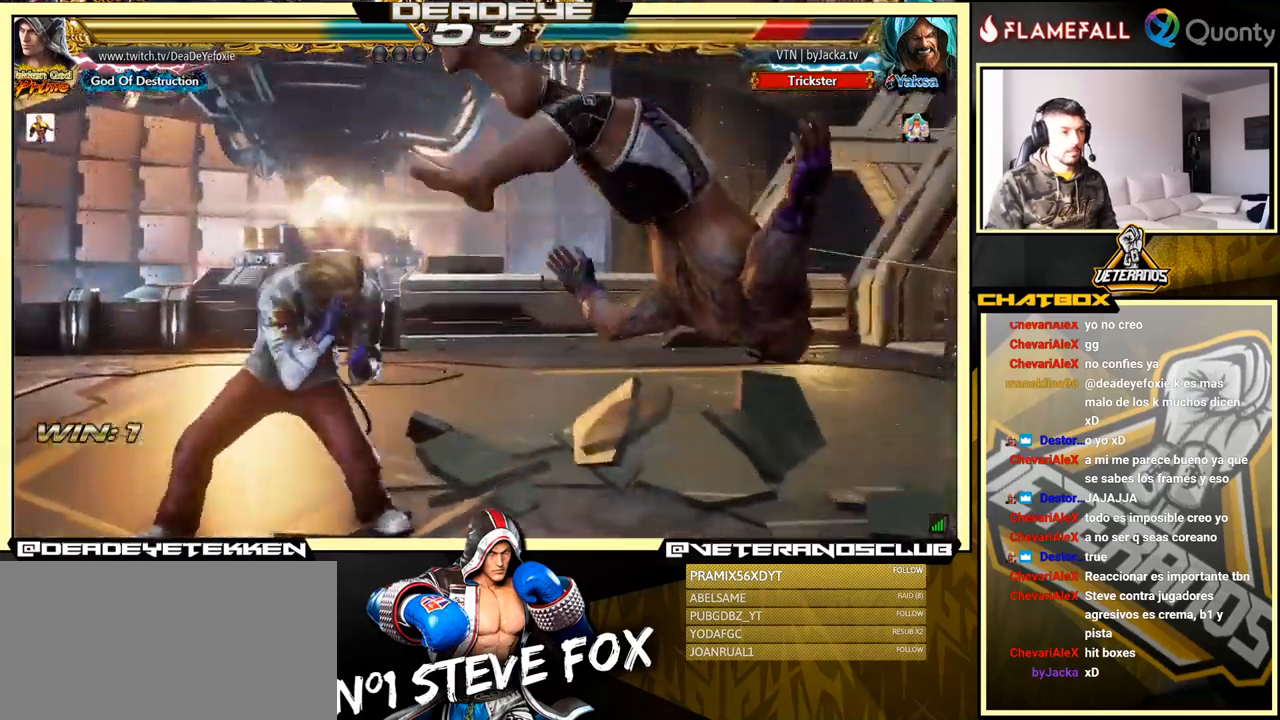
{"buttons": ["SQUARE"], "left_stick": "left", "events": [[16, "SQUARE", "up"], [83, "TRIANGLE", "down"], [116, "SQUARE", "down"], [116, "TRIANGLE", "up"], [133, "SQUARE", "up"], [183, "SQUARE", "down"], [200, "TRIANGLE", "down"], [216, "TRIANGLE", "up"], [233, "SQUARE", "up"], [283, "SQUARE", "down"], [283, "TRIANGLE", "down"], [333, "SQUARE", "up"], [333, "TRIANGLE", "up"], [400, "SQUARE", "down"], [416, "TRIANGLE", "down"], [433, "SQUARE", "up"], [450, "TRIANGLE", "up"], [500, "SQUARE", "down"]]}
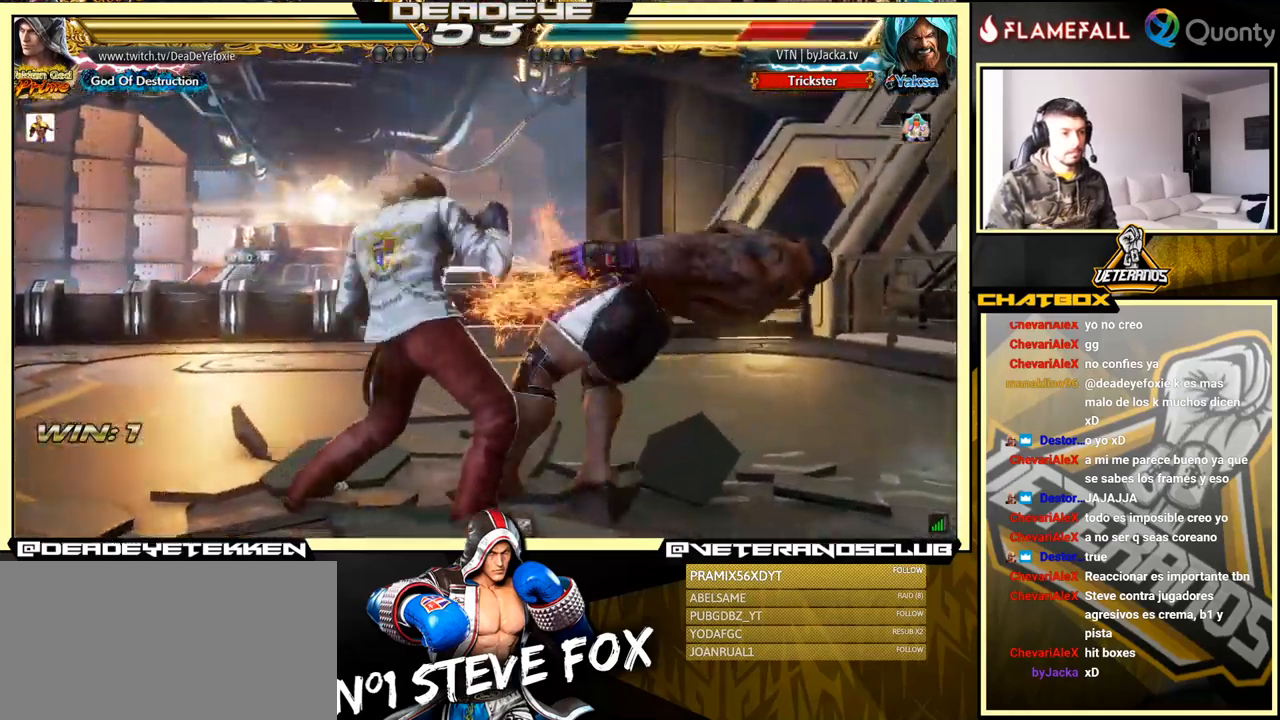
{"buttons": ["SQUARE"], "left_stick": "left", "events": [[16, "TRIANGLE", "down"], [50, "SQUARE", "up"], [50, "TRIANGLE", "up"], [116, "SQUARE", "down"], [116, "TRIANGLE", "down"], [166, "SQUARE", "up"], [183, "SQUARE", "down"], [183, "TRIANGLE", "up"], [216, "TRIANGLE", "down"], [250, "SQUARE", "up"], [250, "TRIANGLE", "up"], [316, "SQUARE", "down"], [316, "TRIANGLE", "down"], [366, "SQUARE", "up"], [366, "TRIANGLE", "up"], [433, "SQUARE", "down"], [450, "TRIANGLE", "down"], [500, "TRIANGLE", "up"]]}
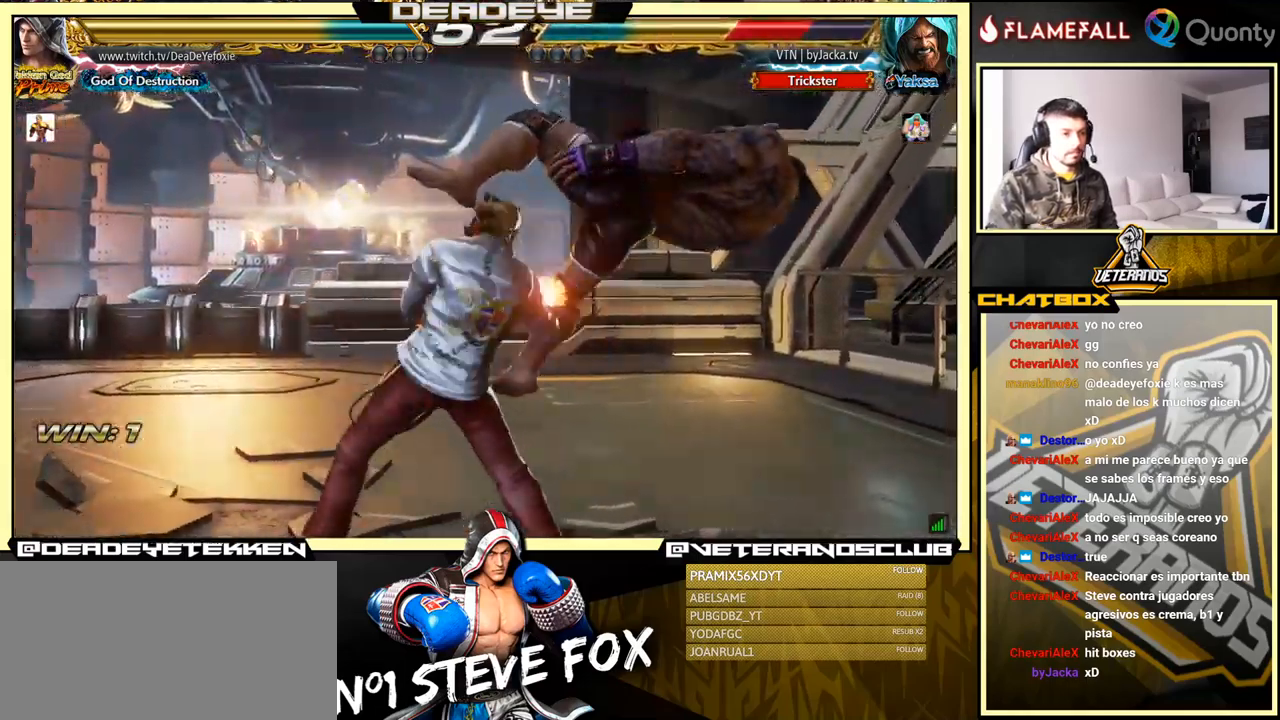
{"buttons": [], "left_stick": "left", "events": [[66, "TRIANGLE", "down"], [116, "TRIANGLE", "up"], [166, "SQUARE", "up"]]}
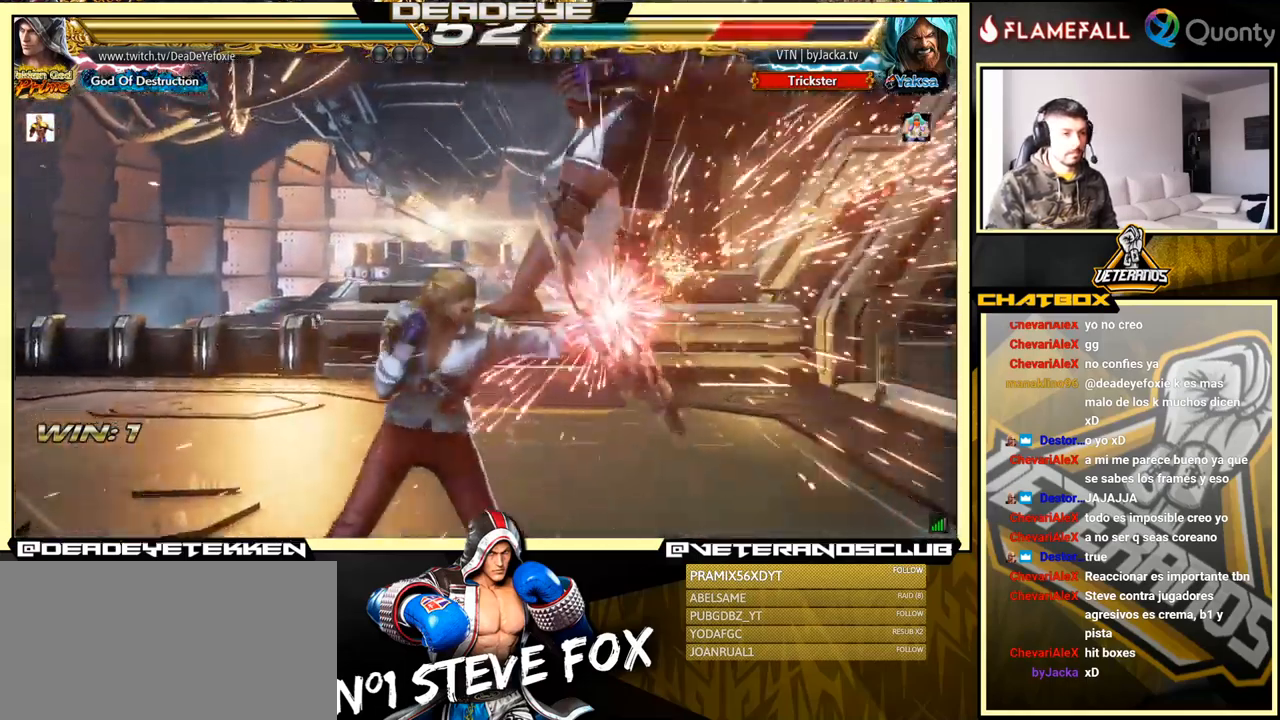
{"buttons": ["CROSS", "CIRCLE"], "left_stick": "left", "events": [[183, "SQUARE", "down"], [283, "SQUARE", "up"], [483, "CIRCLE", "down"], [483, "CROSS", "down"]]}
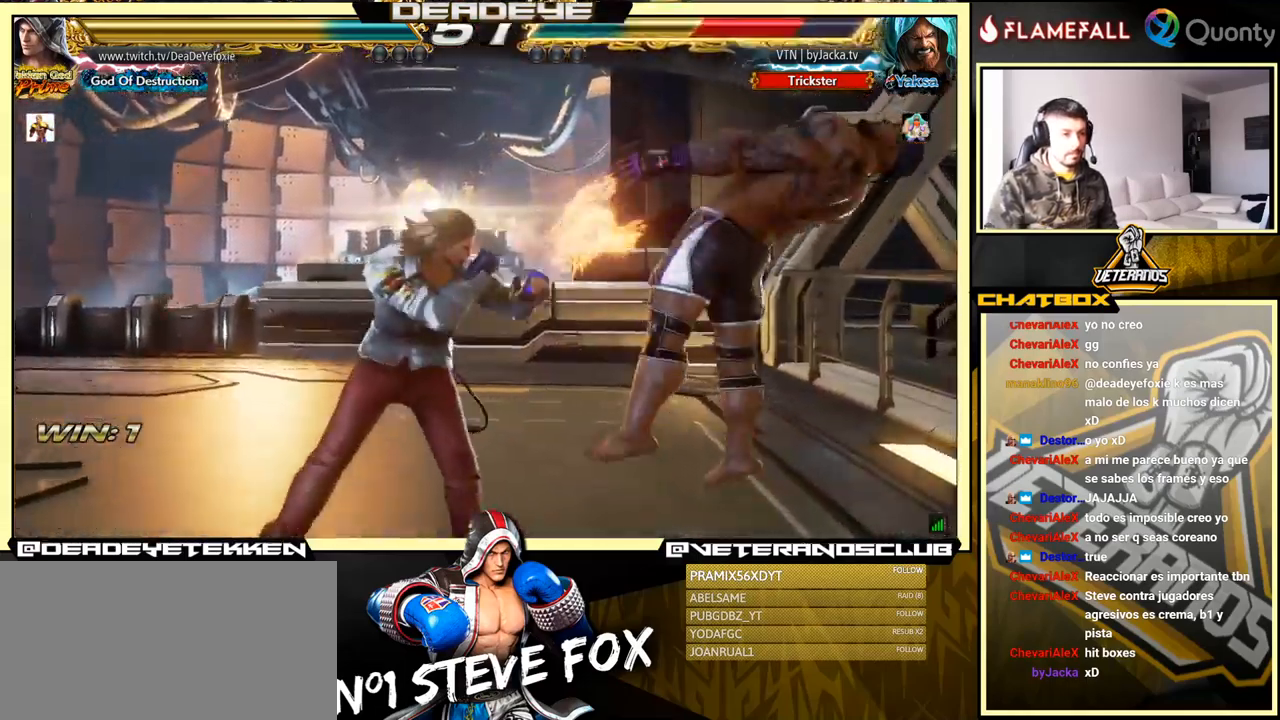
{"buttons": [], "left_stick": "center", "events": [[50, "CIRCLE", "up"], [50, "CROSS", "up"], [83, "TRIANGLE", "down"], [83, "left_stick", "center"], [150, "TRIANGLE", "up"]]}
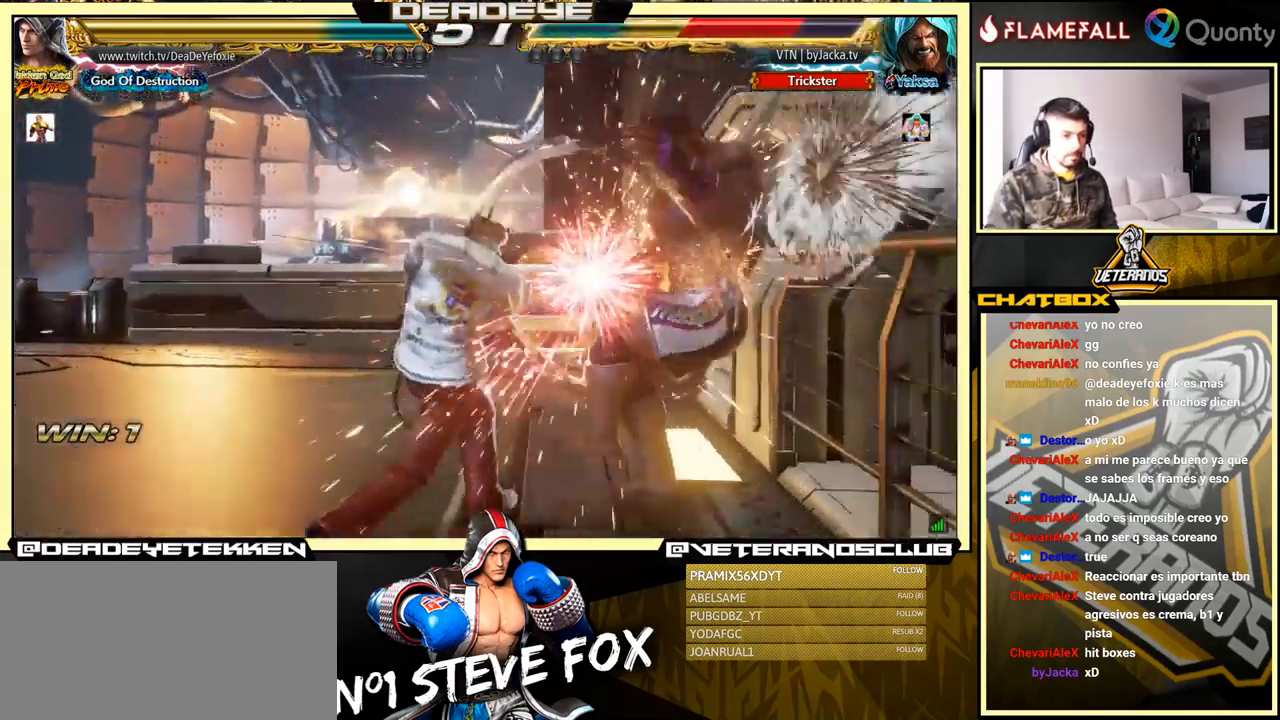
{"buttons": ["SQUARE"], "left_stick": "center", "events": [[133, "left_stick", "right"], [283, "TRIANGLE", "down"], [383, "SQUARE", "down"], [433, "TRIANGLE", "up"], [483, "left_stick", "center"]]}
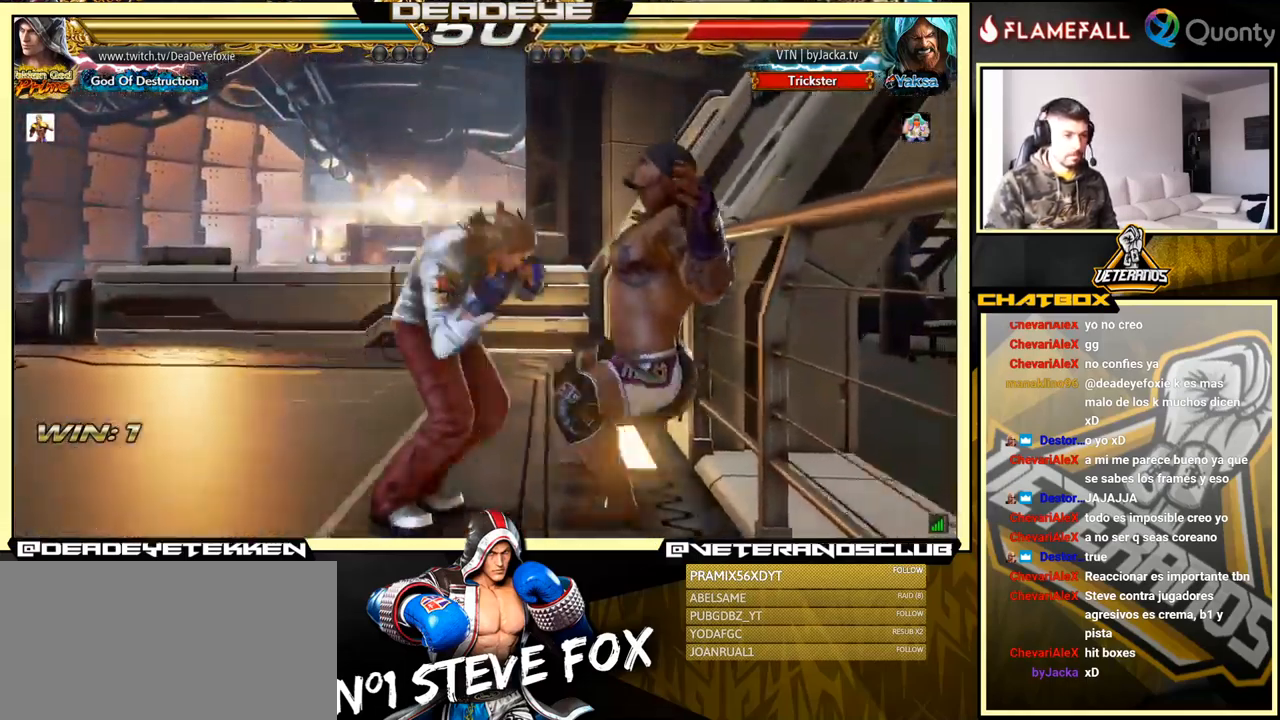
{"buttons": [], "left_stick": "left", "events": [[16, "SQUARE", "up"], [16, "left_stick", "left"]]}
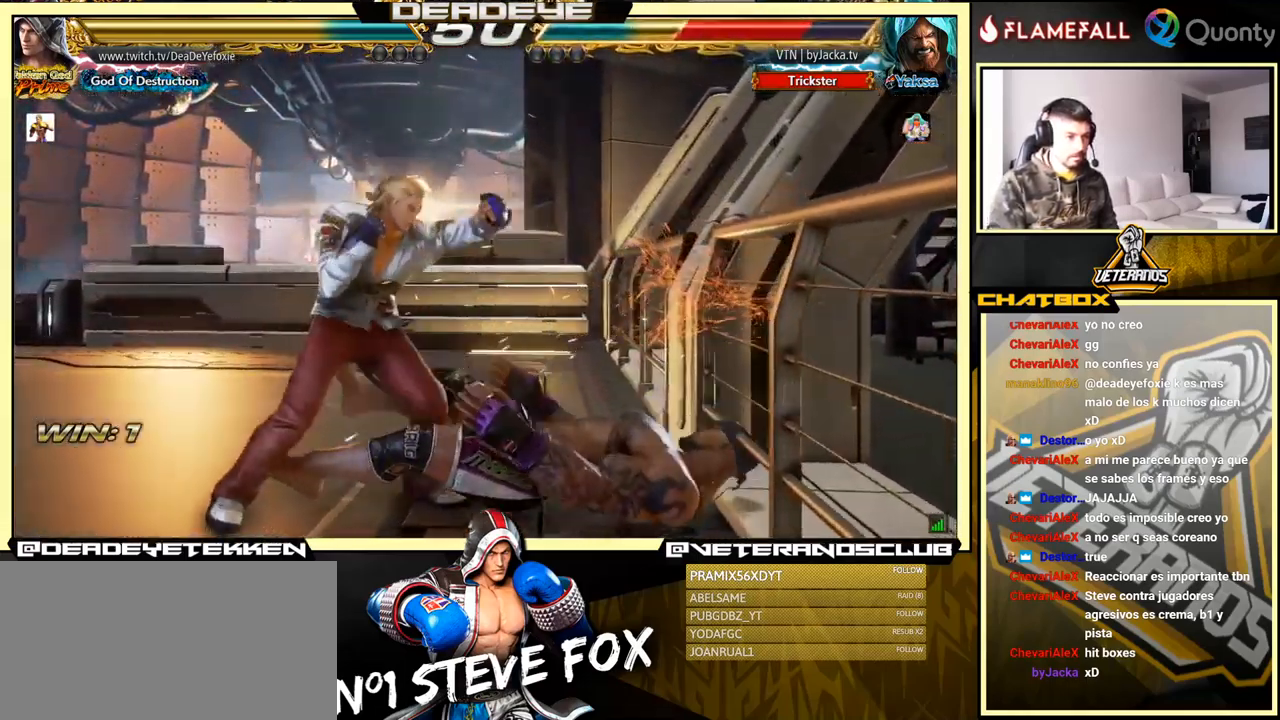
{"buttons": [], "left_stick": "down-right", "events": [[100, "left_stick", "down-left"], [316, "left_stick", "down-right"], [350, "SQUARE", "down"], [416, "SQUARE", "up"]]}